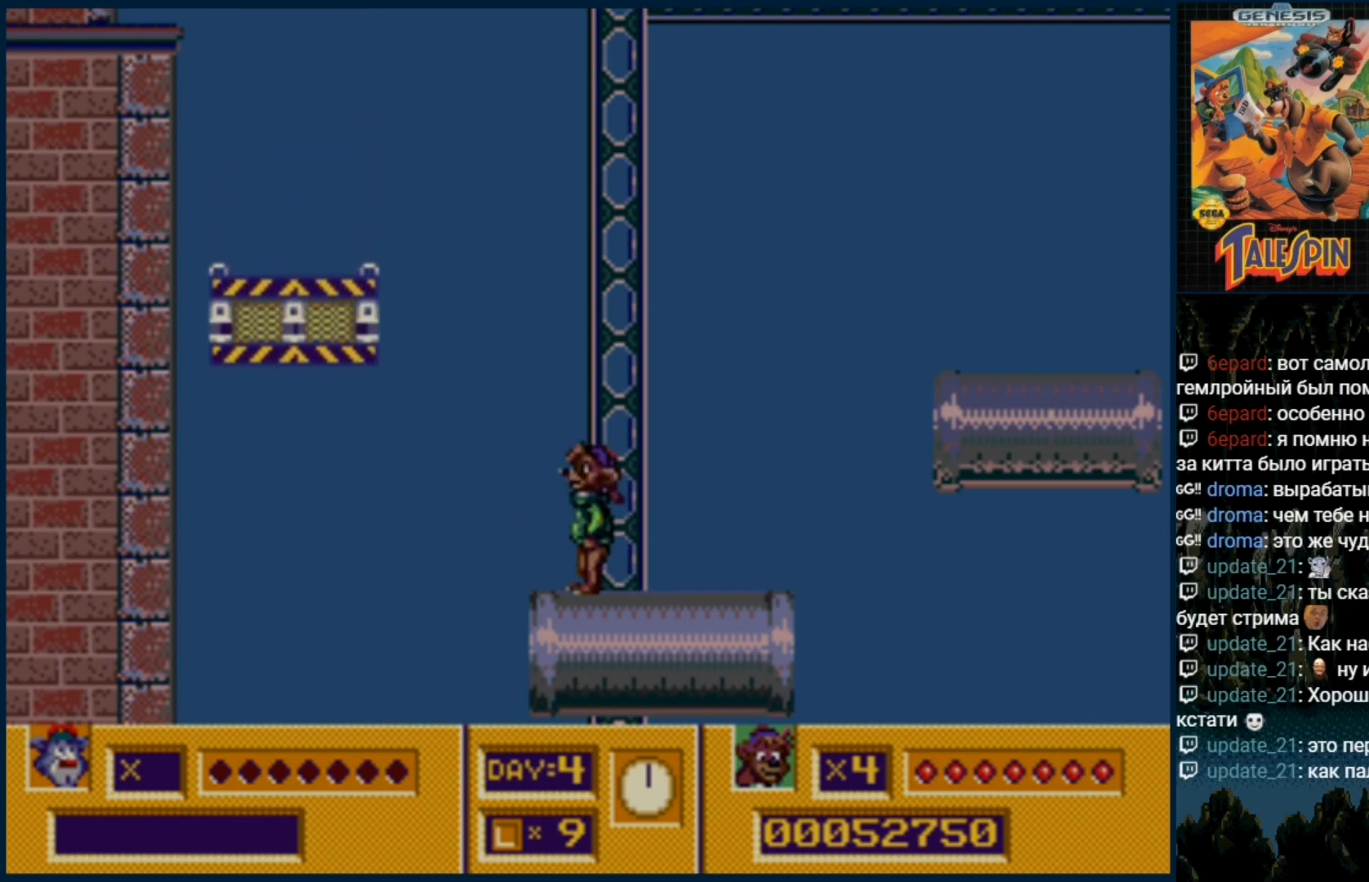
Gameplay with a controller (Xbox layout); each line is a JSON object with the inputs held at the frame after it (dt_ms = milliseconds from this image to that frame). "events" lists button and stick changes between this image and that frame as [ms after this image, input, new state], when the widget could be followed in between. Not read: L1 L2 L3 R1 R2 R3.
{"dt_ms": 500, "buttons": ["DPAD_DOWN"], "events": [[183, "DPAD_DOWN", "down"], [300, "DPAD_DOWN", "up"], [483, "DPAD_DOWN", "down"]]}
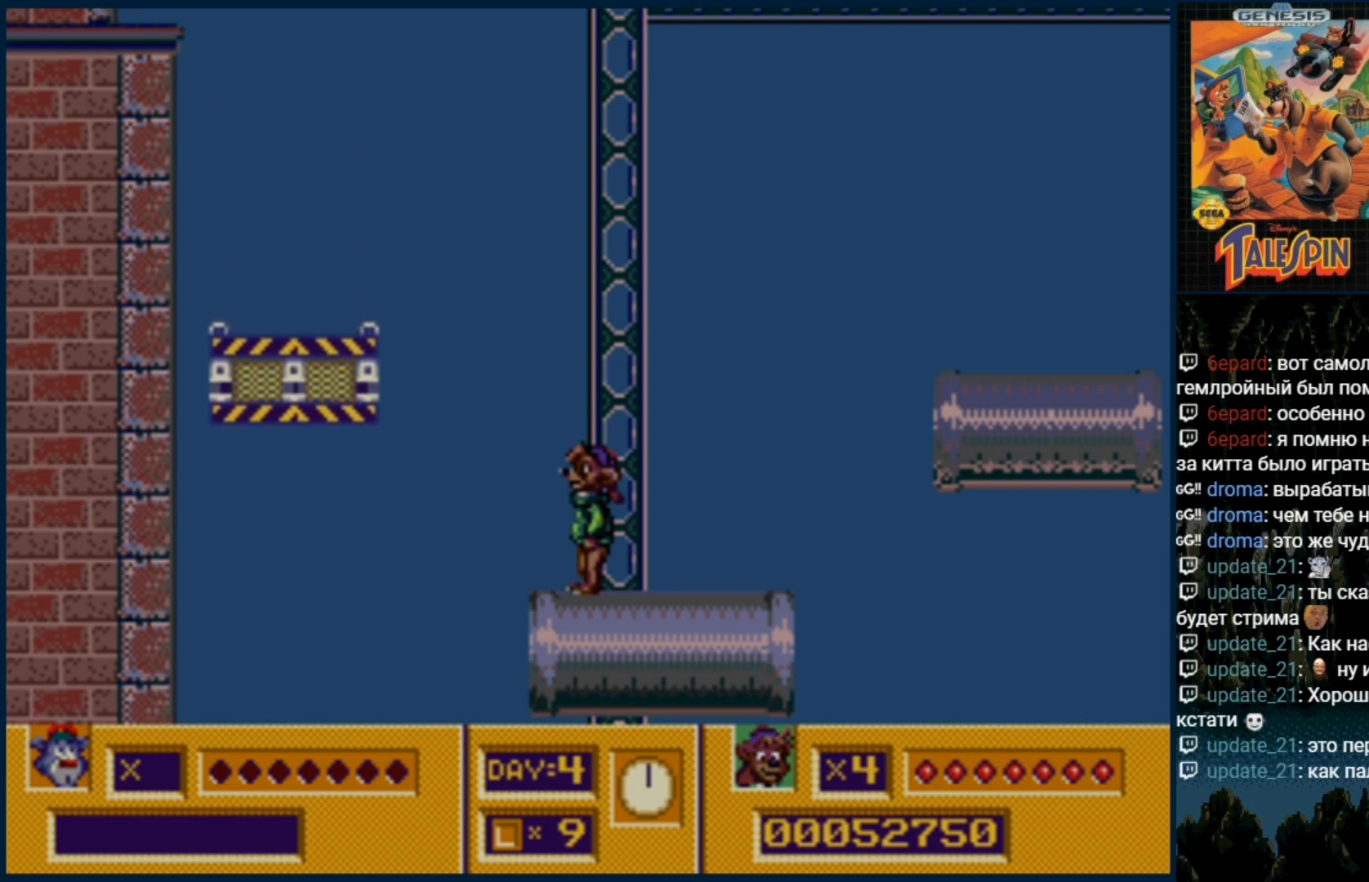
{"dt_ms": 500, "buttons": ["C"], "events": [[83, "DPAD_DOWN", "up"], [350, "C", "down"]]}
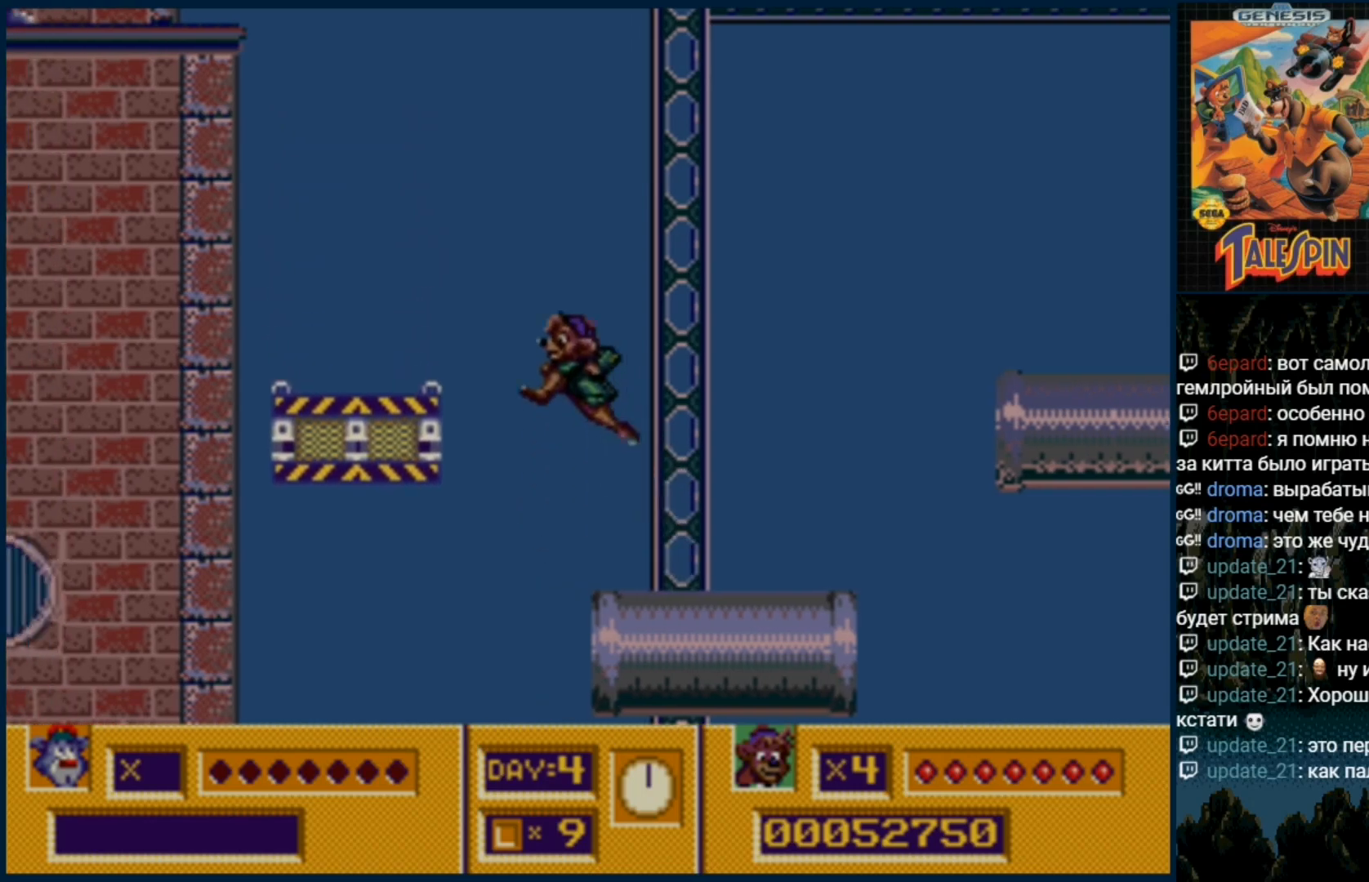
{"dt_ms": 500, "buttons": [], "events": [[83, "C", "up"]]}
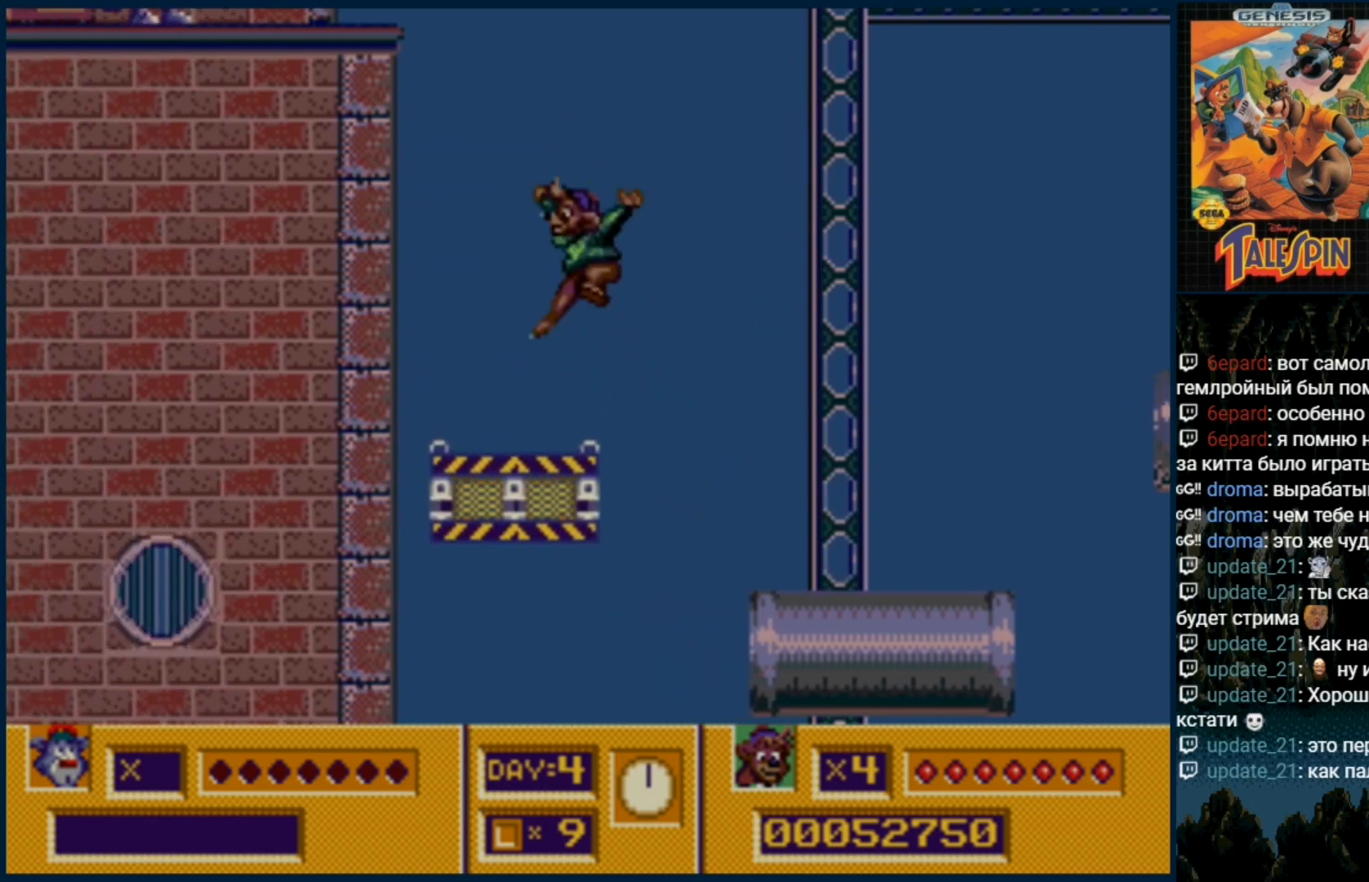
{"dt_ms": 500, "buttons": ["C"], "events": [[283, "C", "down"]]}
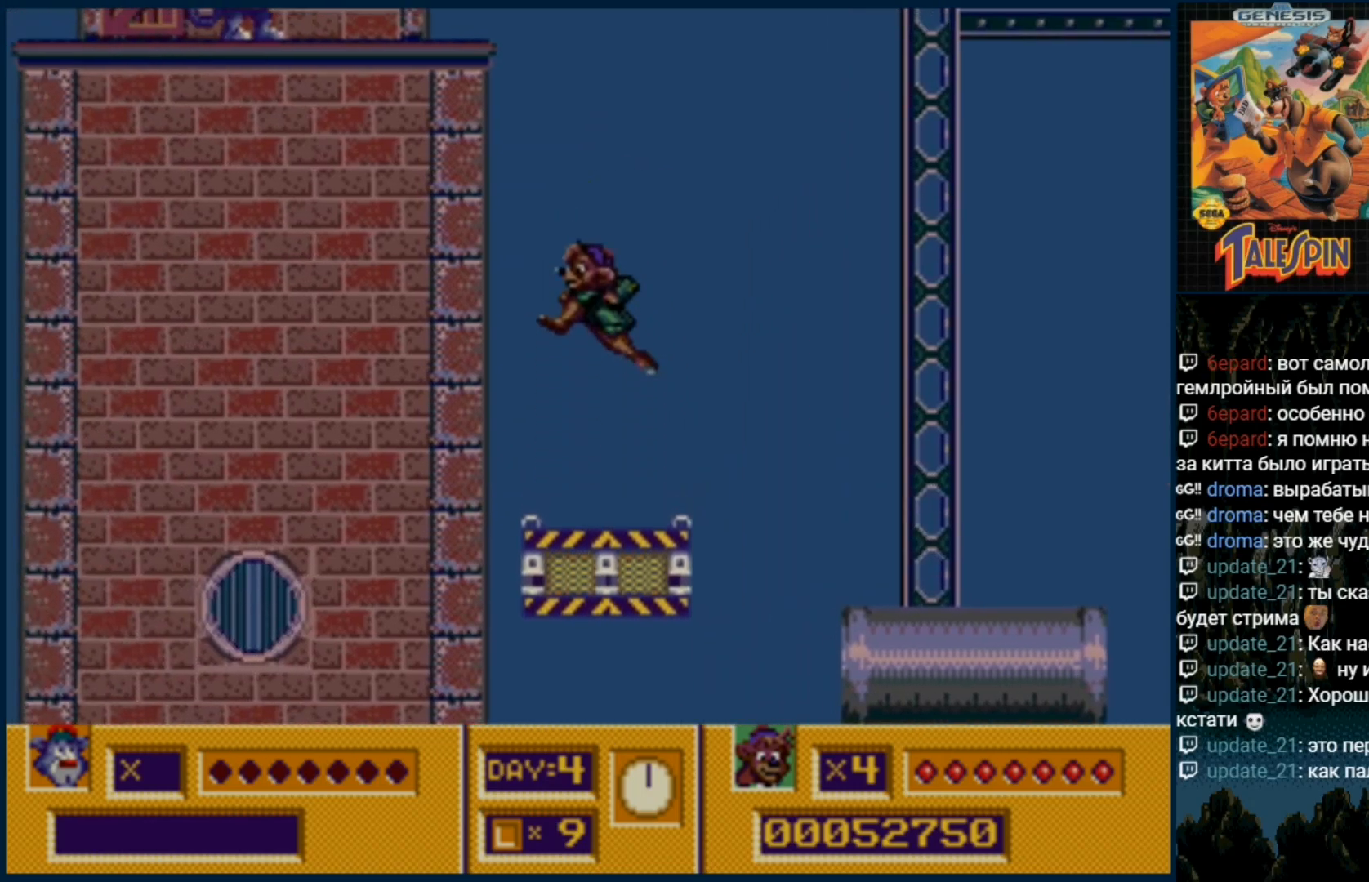
{"dt_ms": 500, "buttons": [], "events": [[250, "B", "down"], [400, "B", "up"], [400, "C", "up"]]}
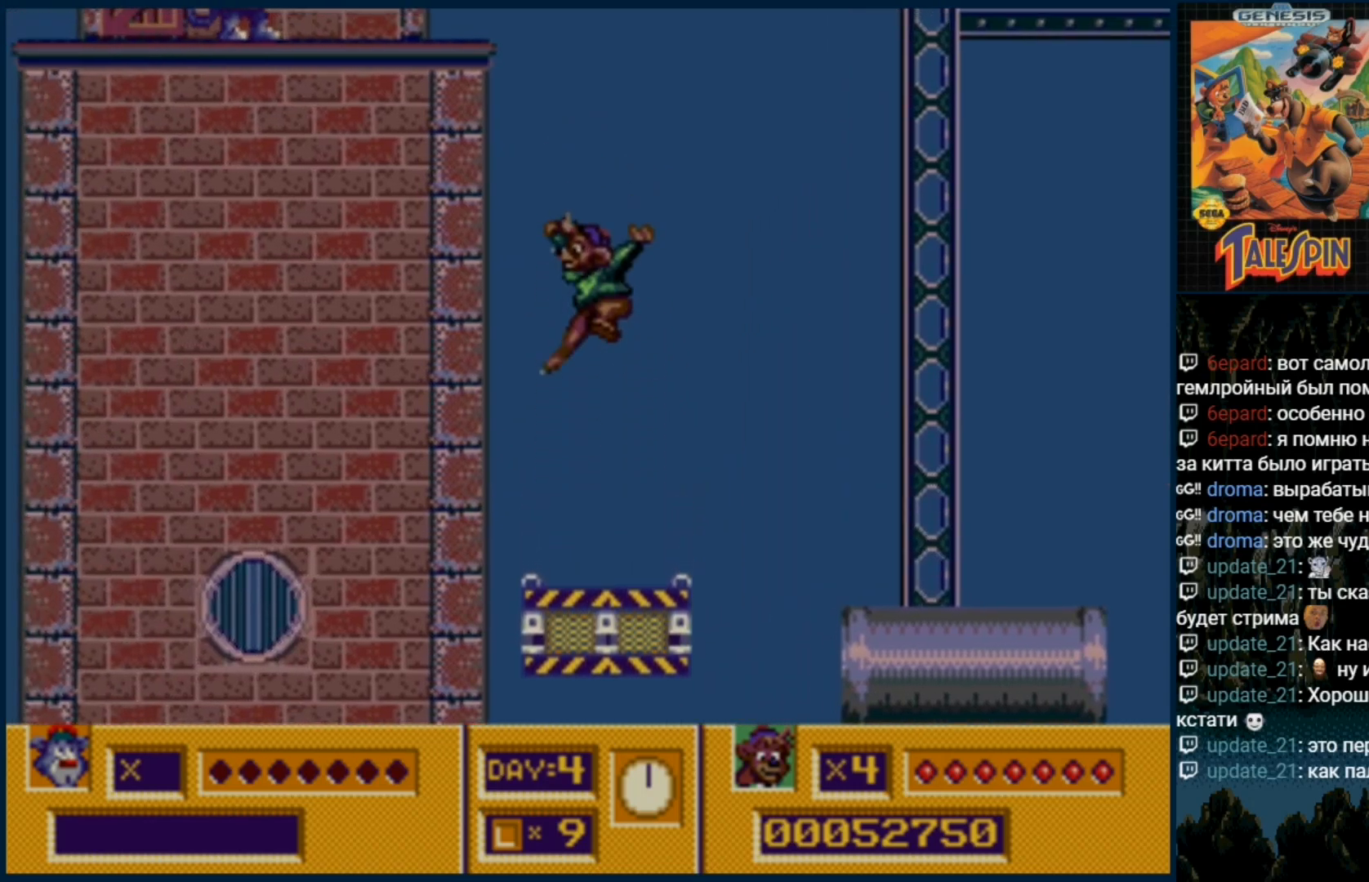
{"dt_ms": 500, "buttons": [], "events": []}
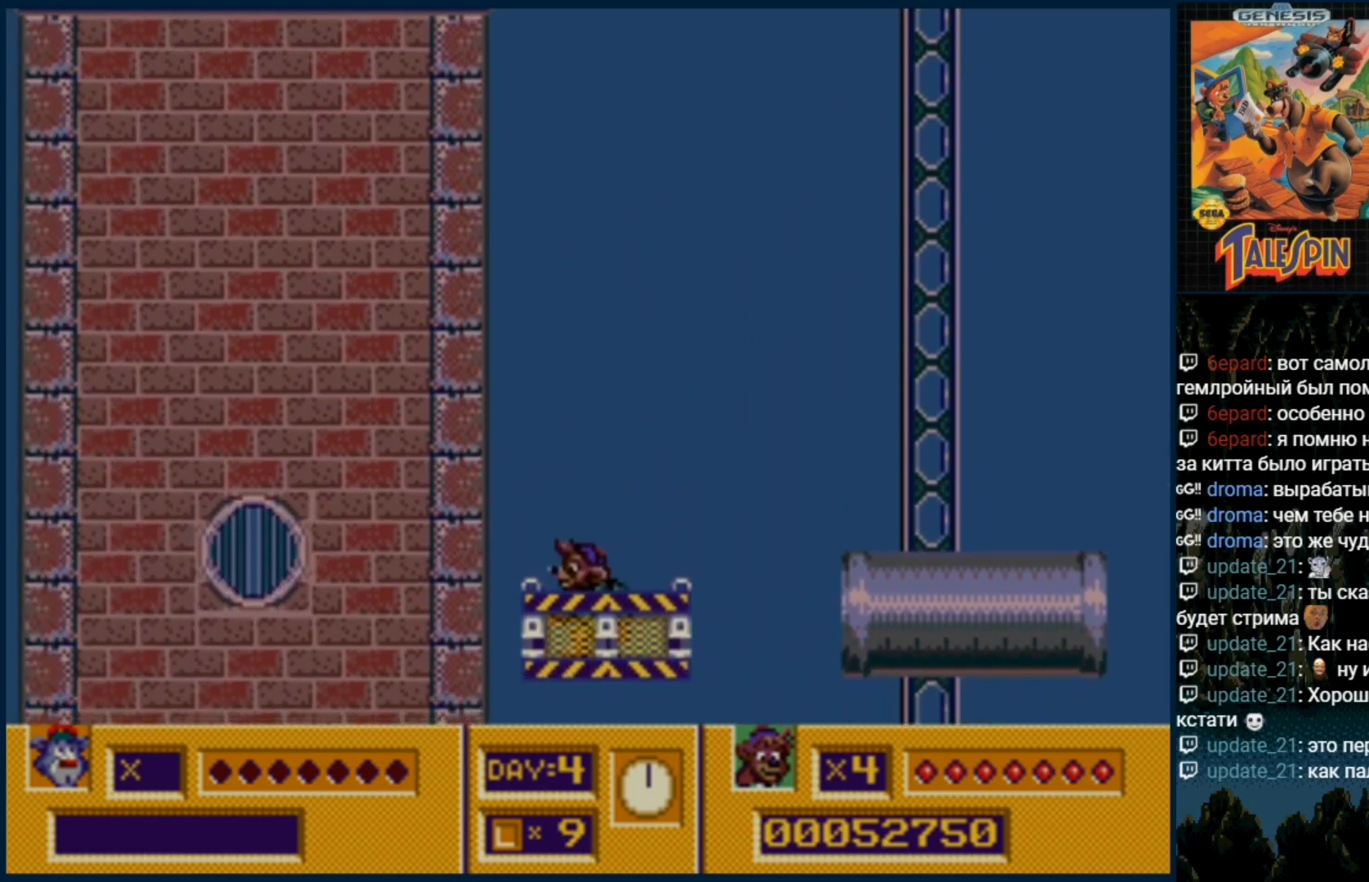
{"dt_ms": 1000, "buttons": []}
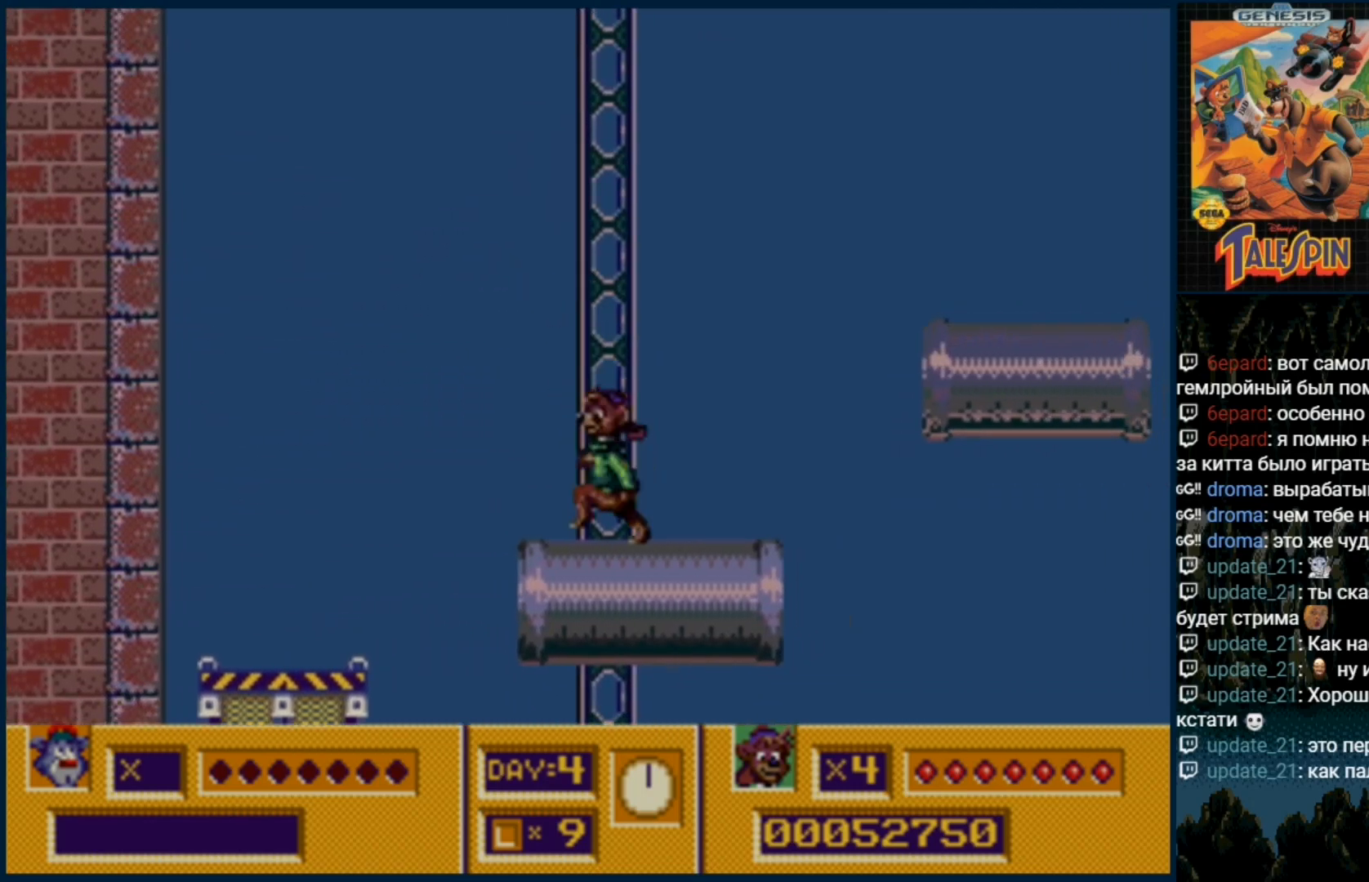
{"dt_ms": 500, "buttons": ["C"], "events": [[467, "C", "down"]]}
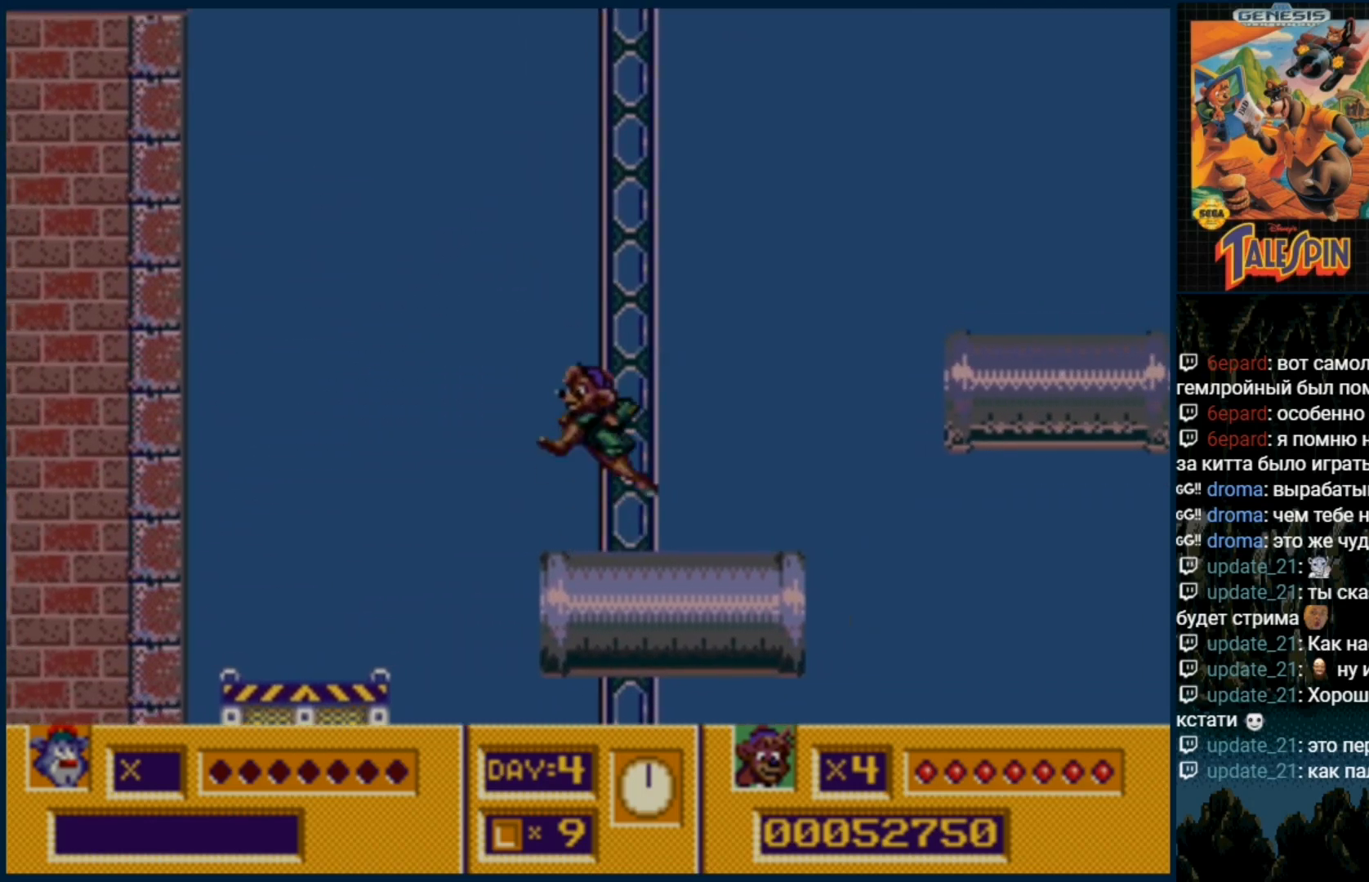
{"dt_ms": 500, "buttons": [], "events": [[267, "C", "up"], [367, "B", "down"], [467, "B", "up"]]}
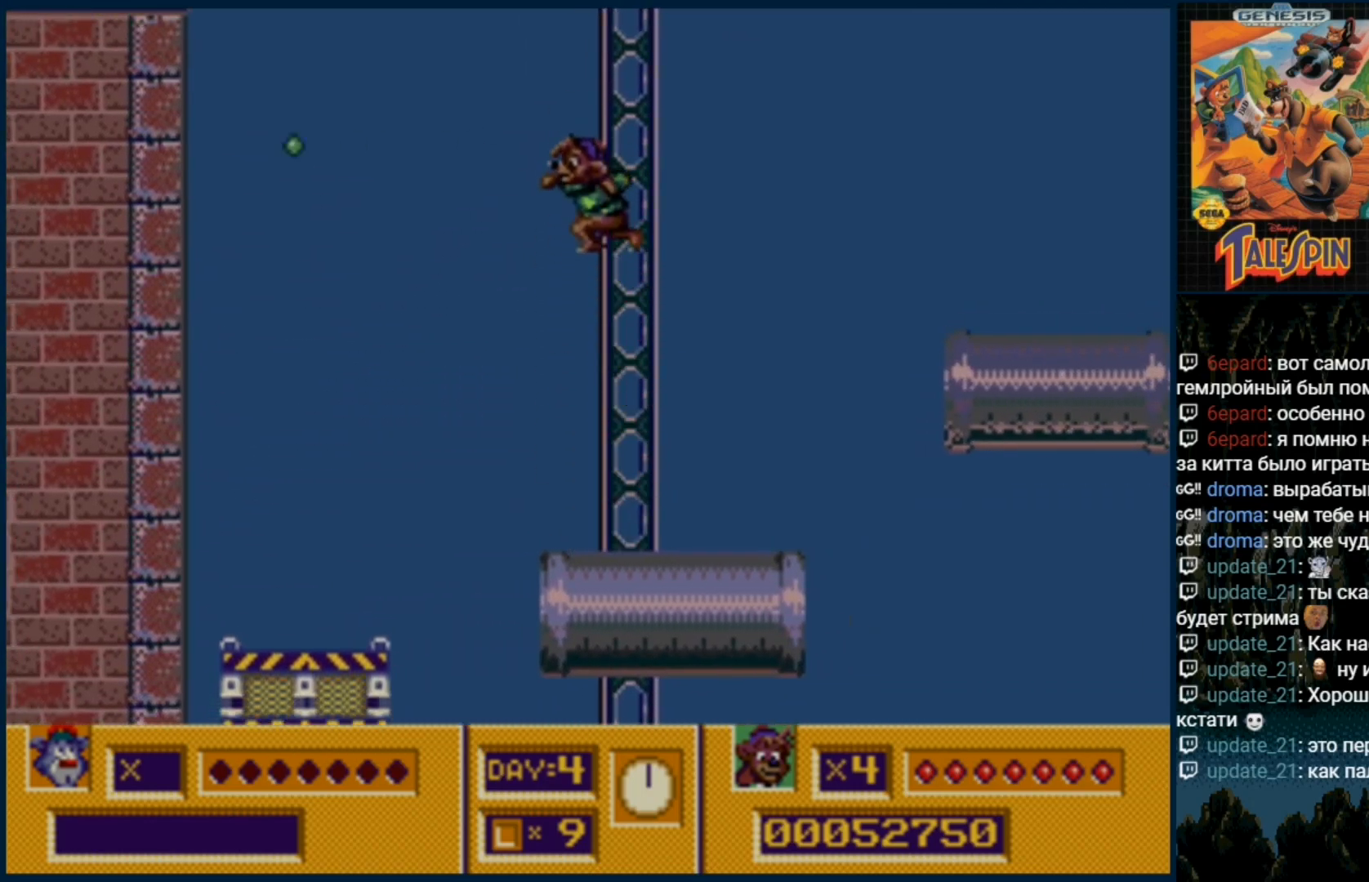
{"dt_ms": 500, "buttons": [], "events": [[50, "B", "down"], [150, "B", "up"], [200, "B", "down"], [300, "B", "up"]]}
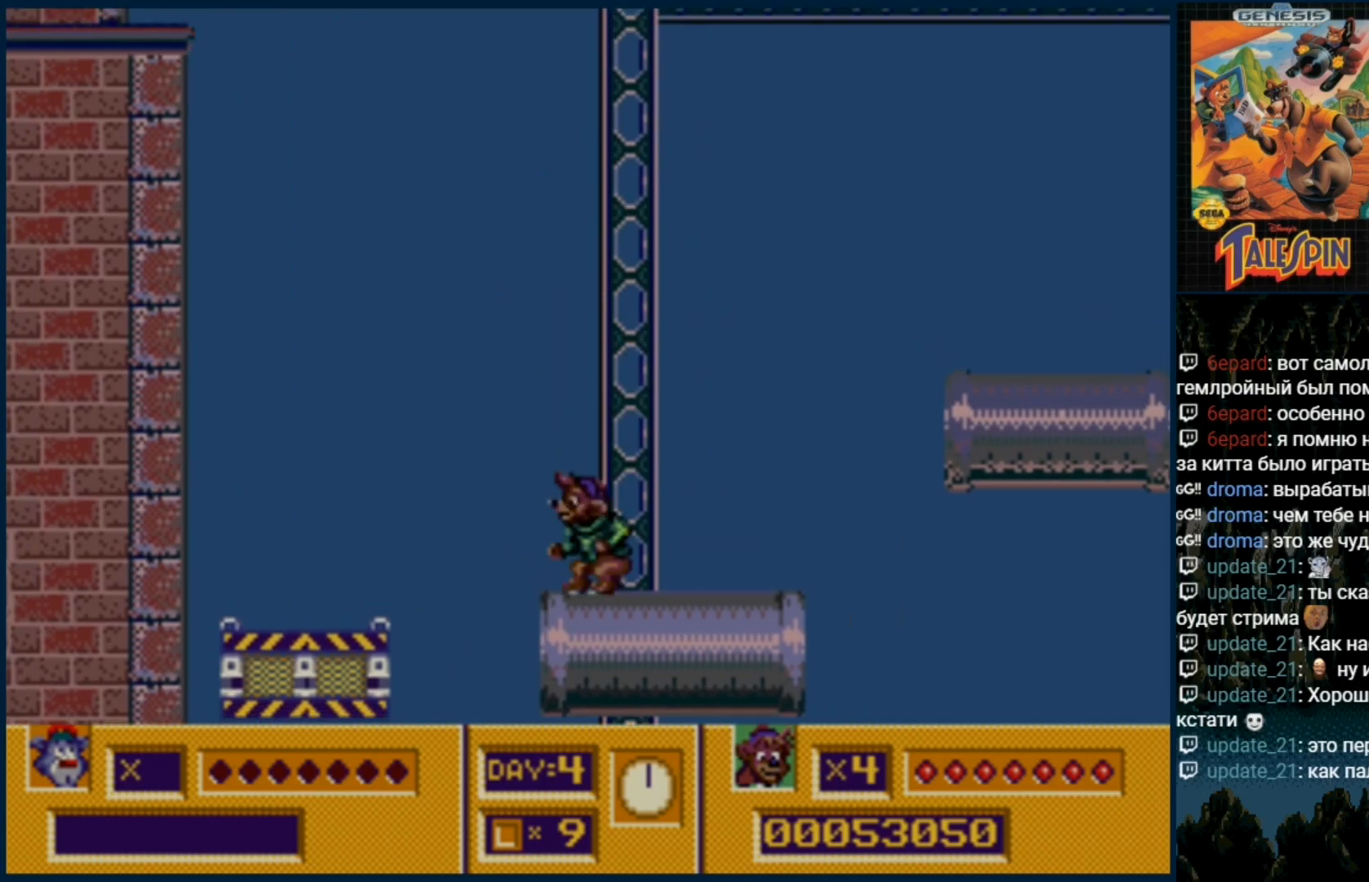
{"dt_ms": 500, "buttons": ["C"], "events": [[133, "C", "down"]]}
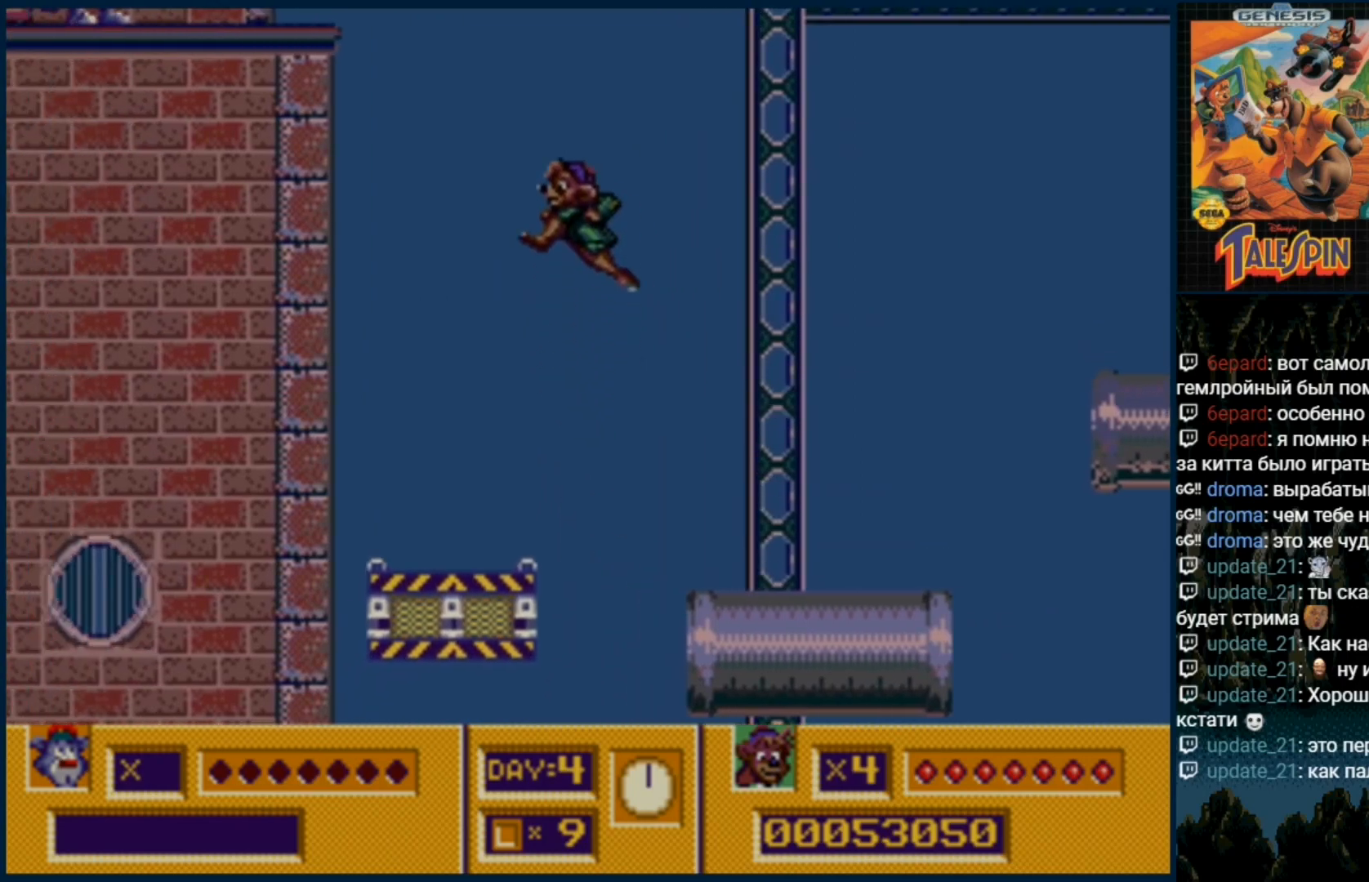
{"dt_ms": 500, "buttons": [], "events": [[50, "C", "up"]]}
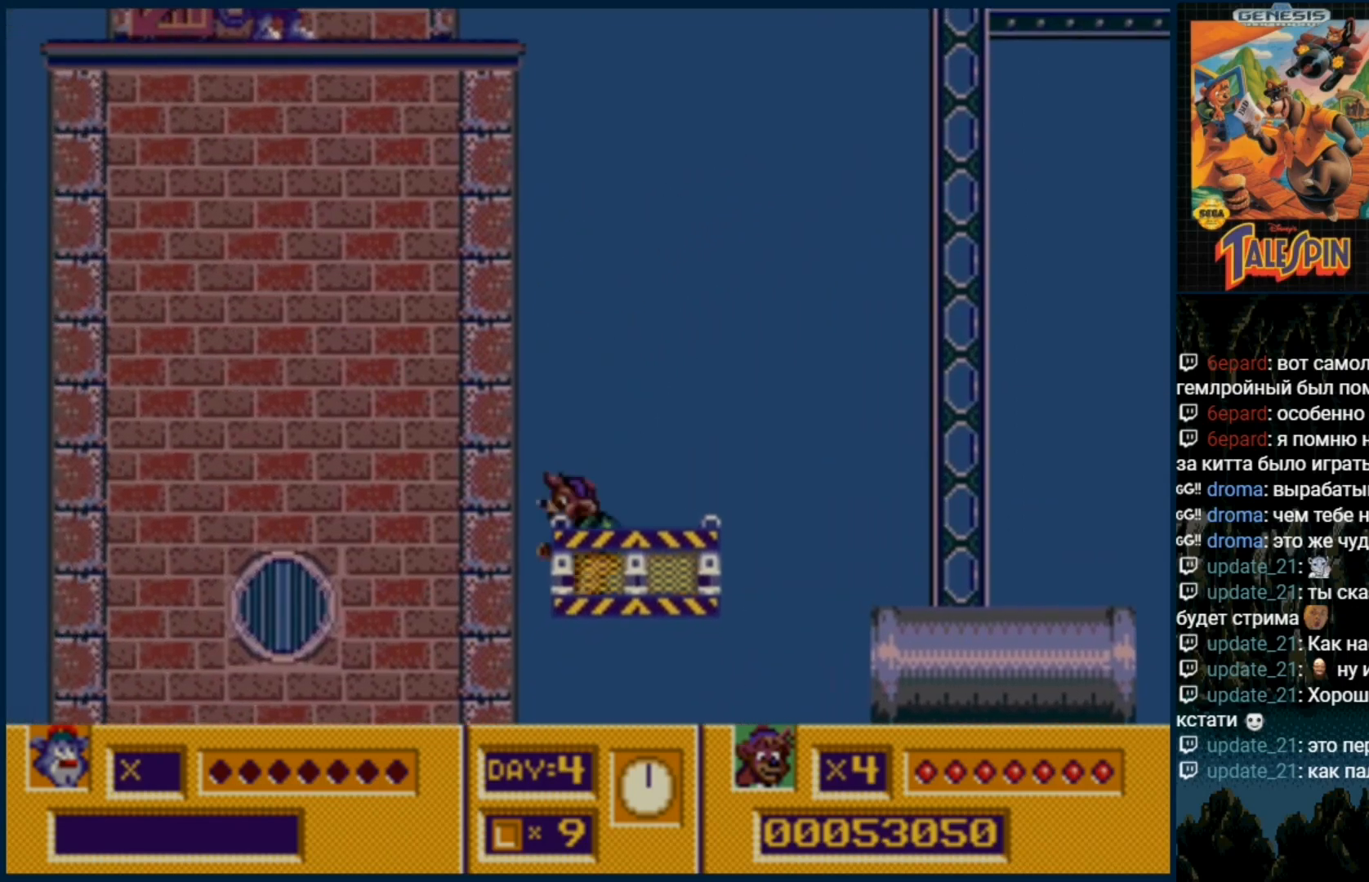
{"dt_ms": 500, "buttons": [], "events": []}
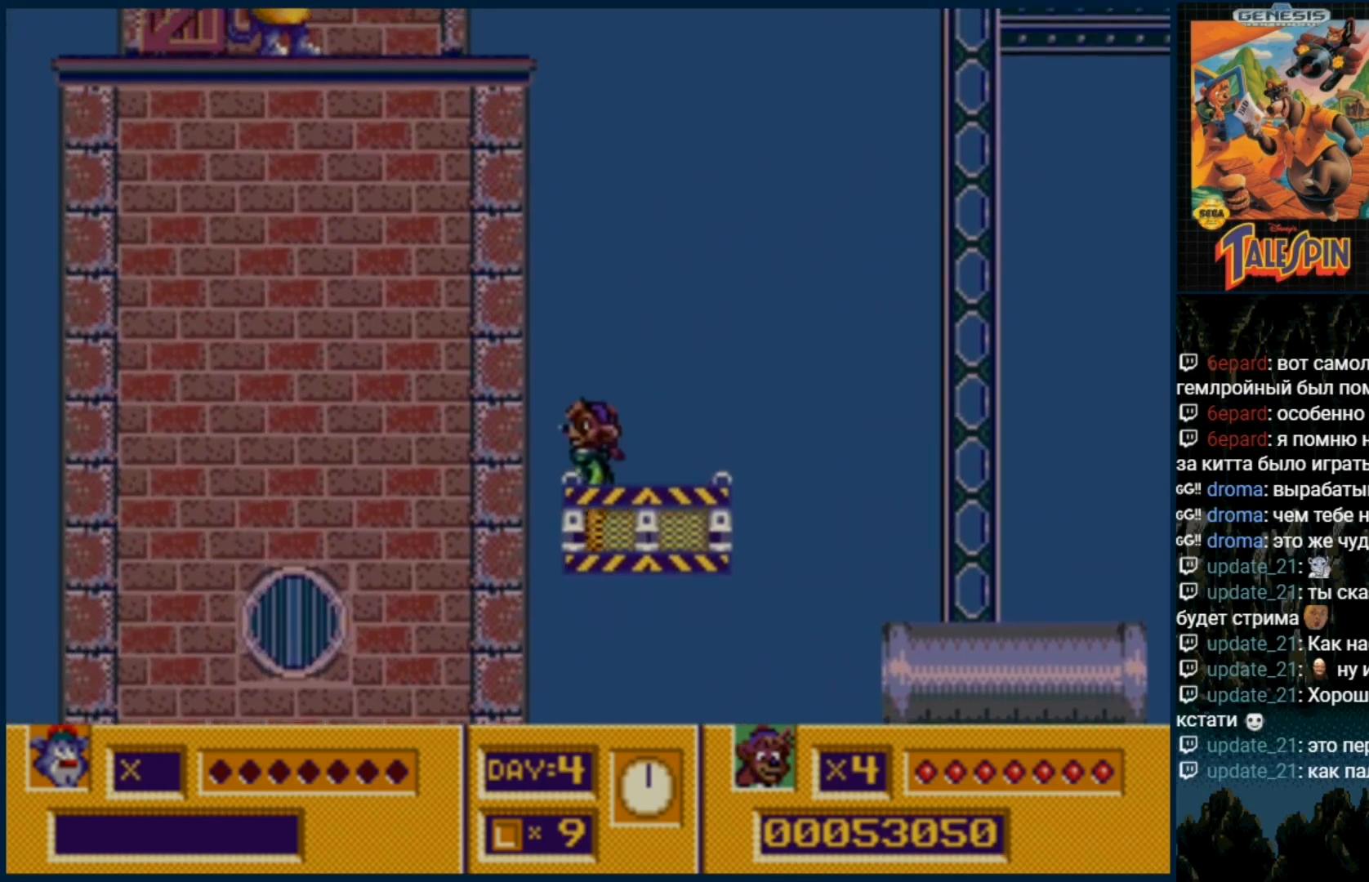
{"dt_ms": 500, "buttons": [], "events": []}
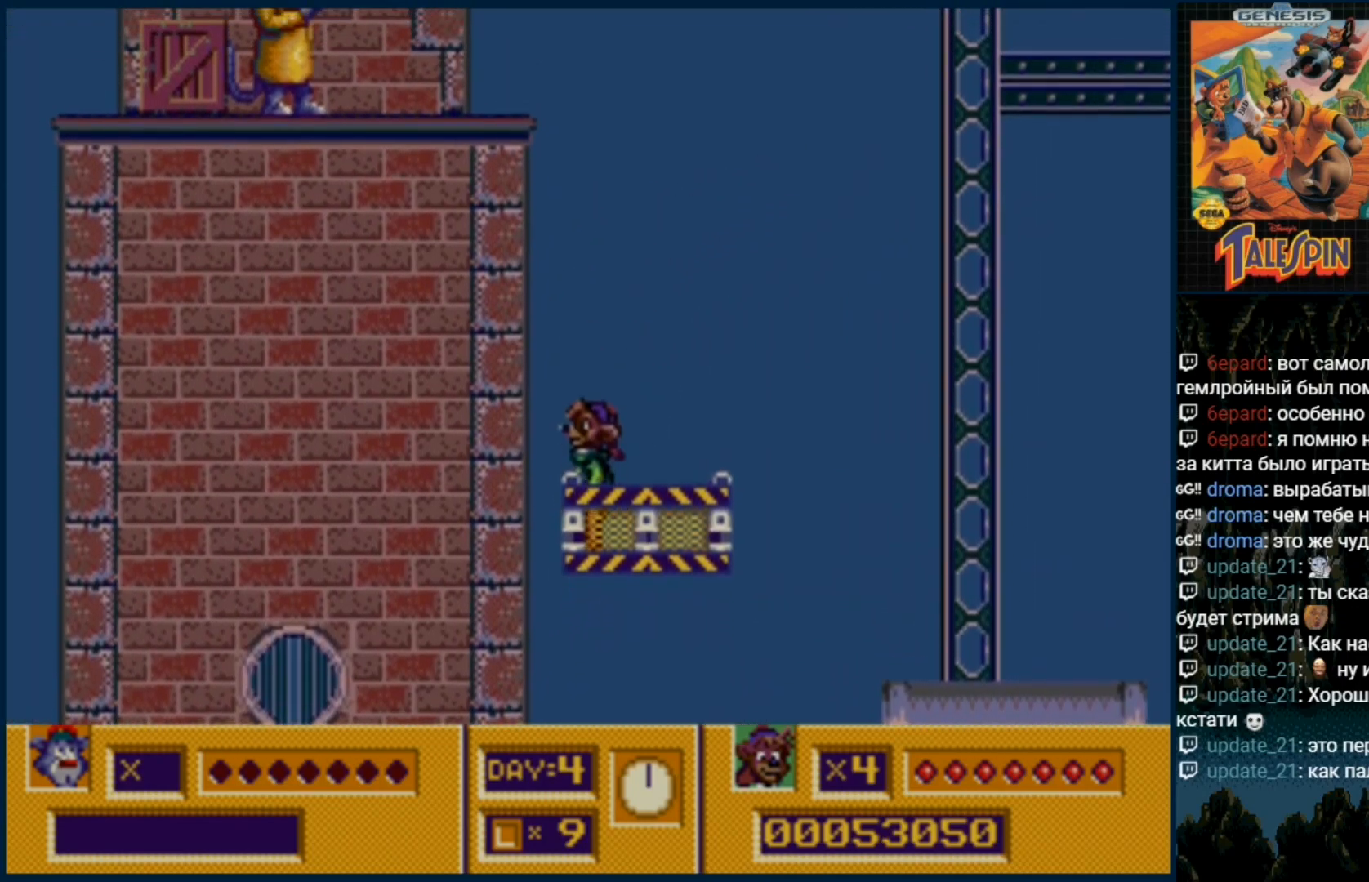
{"dt_ms": 500, "buttons": [], "events": []}
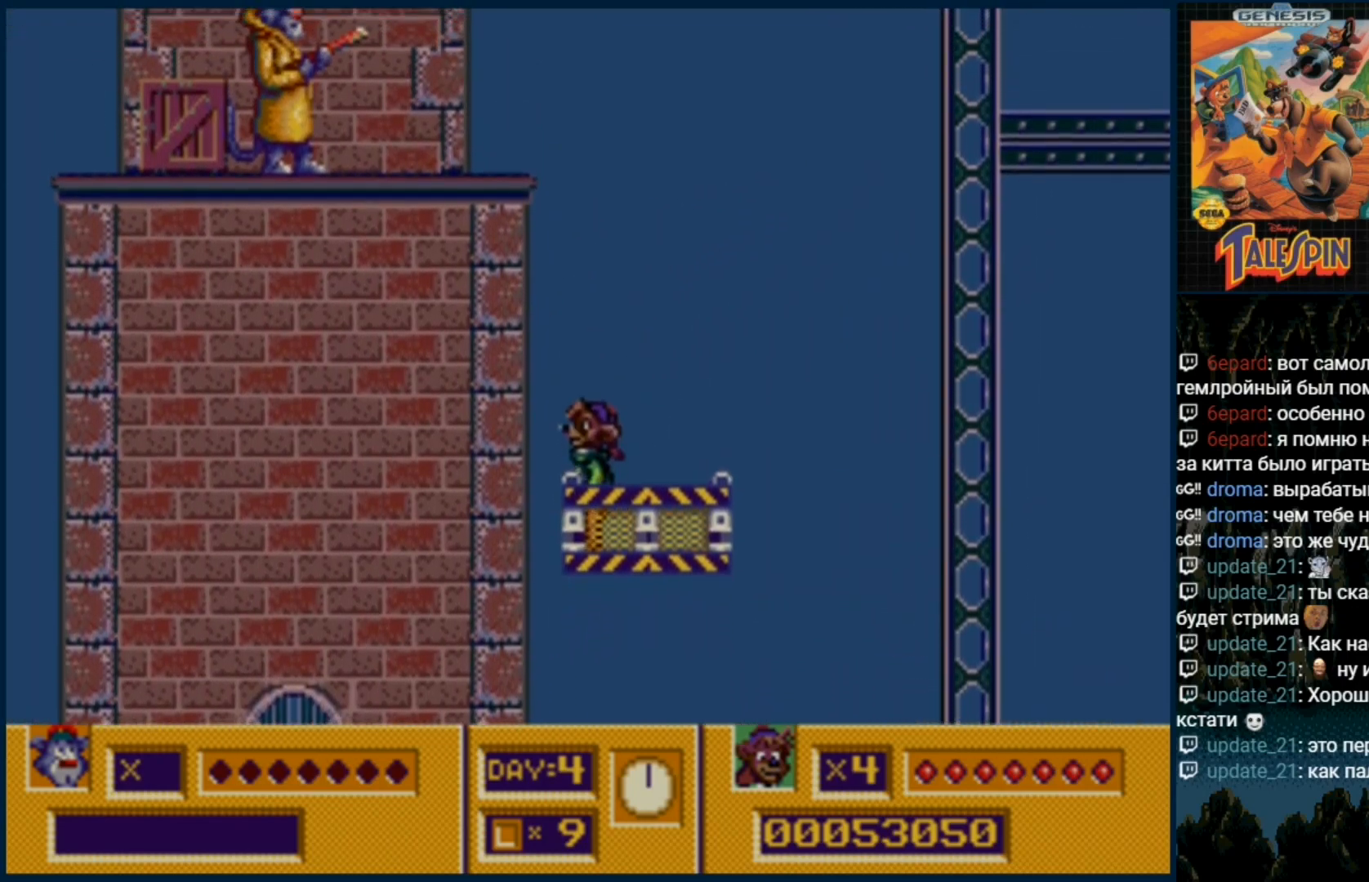
{"dt_ms": 500, "buttons": [], "events": [[67, "C", "down"], [383, "B", "down"], [417, "C", "up"], [500, "B", "up"]]}
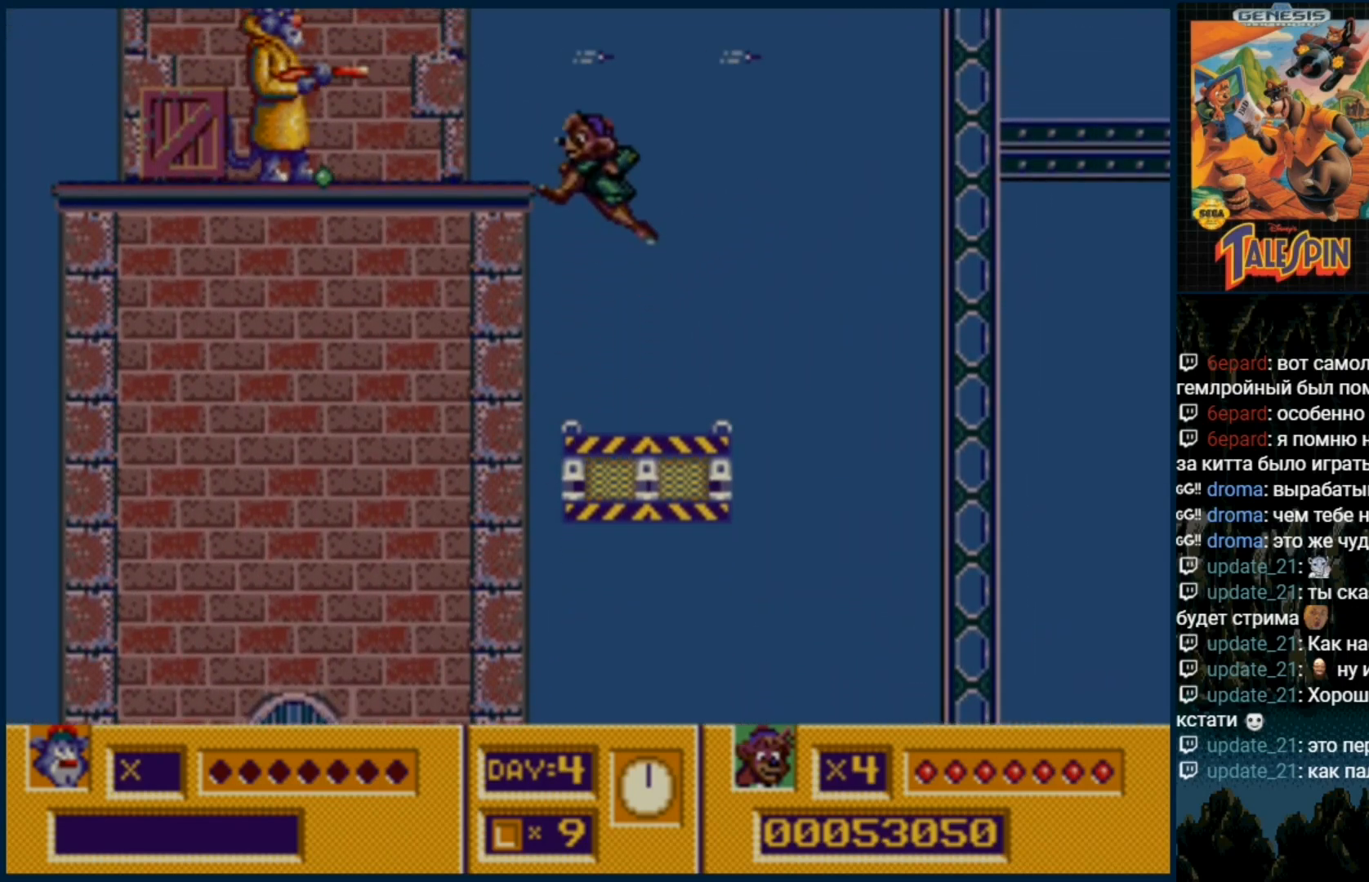
{"dt_ms": 500, "buttons": [], "events": [[67, "B", "down"], [117, "B", "up"], [183, "B", "down"], [300, "B", "up"]]}
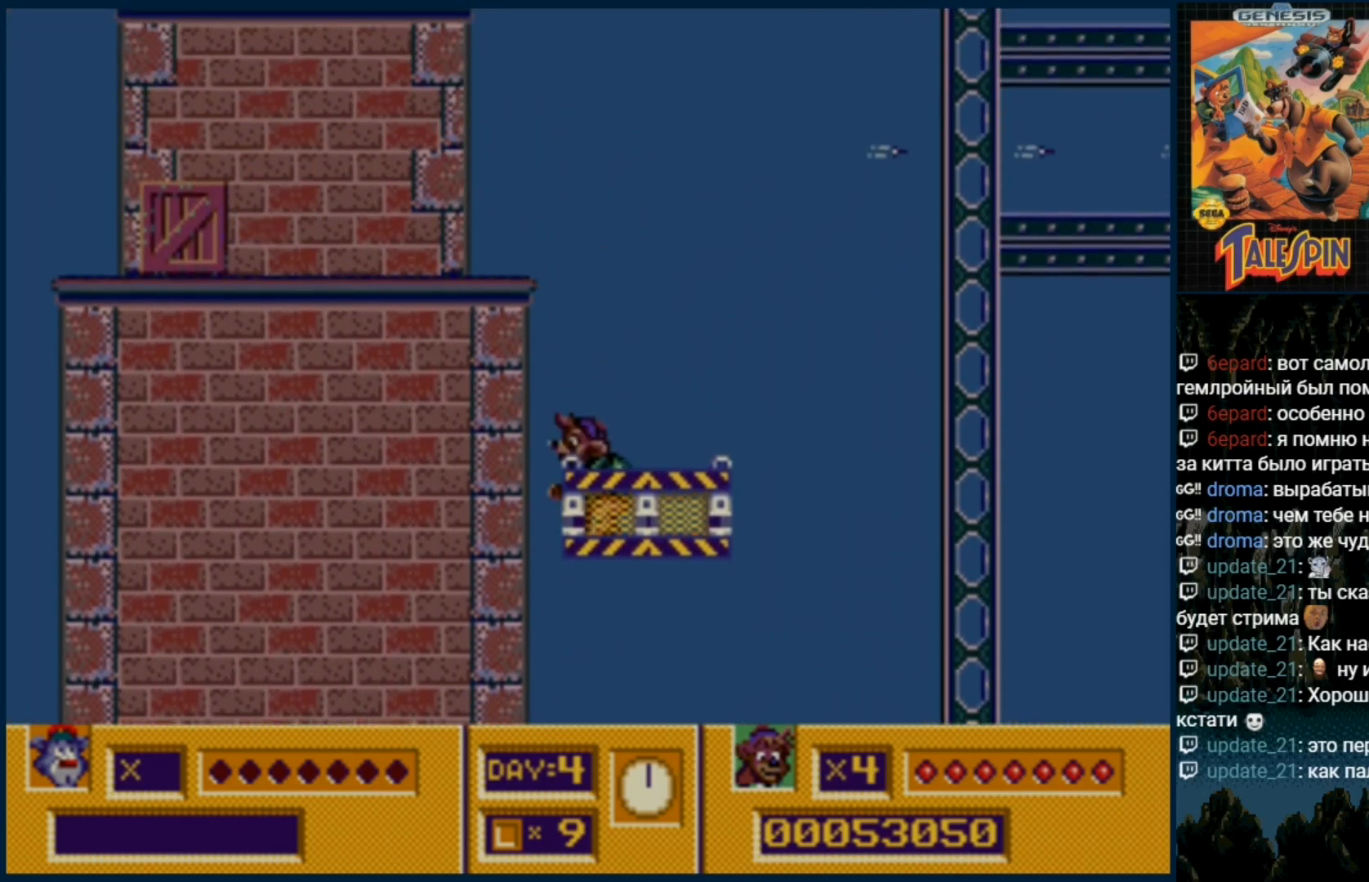
{"dt_ms": 500, "buttons": ["B"], "events": [[217, "C", "down"], [250, "C", "up"], [350, "B", "down"], [417, "B", "up"], [483, "B", "down"]]}
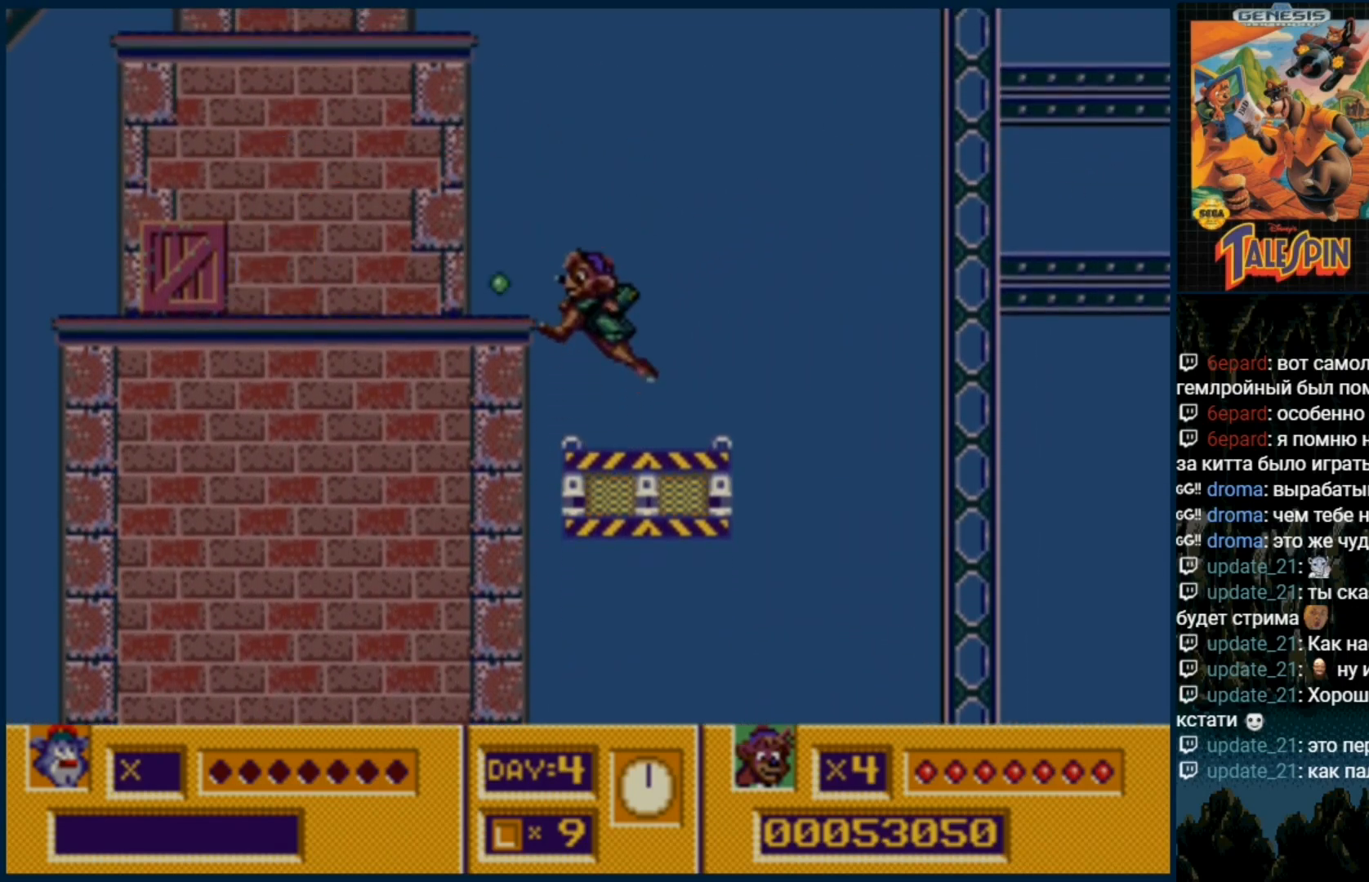
{"dt_ms": 500, "buttons": [], "events": [[67, "B", "up"], [133, "B", "down"], [233, "B", "up"]]}
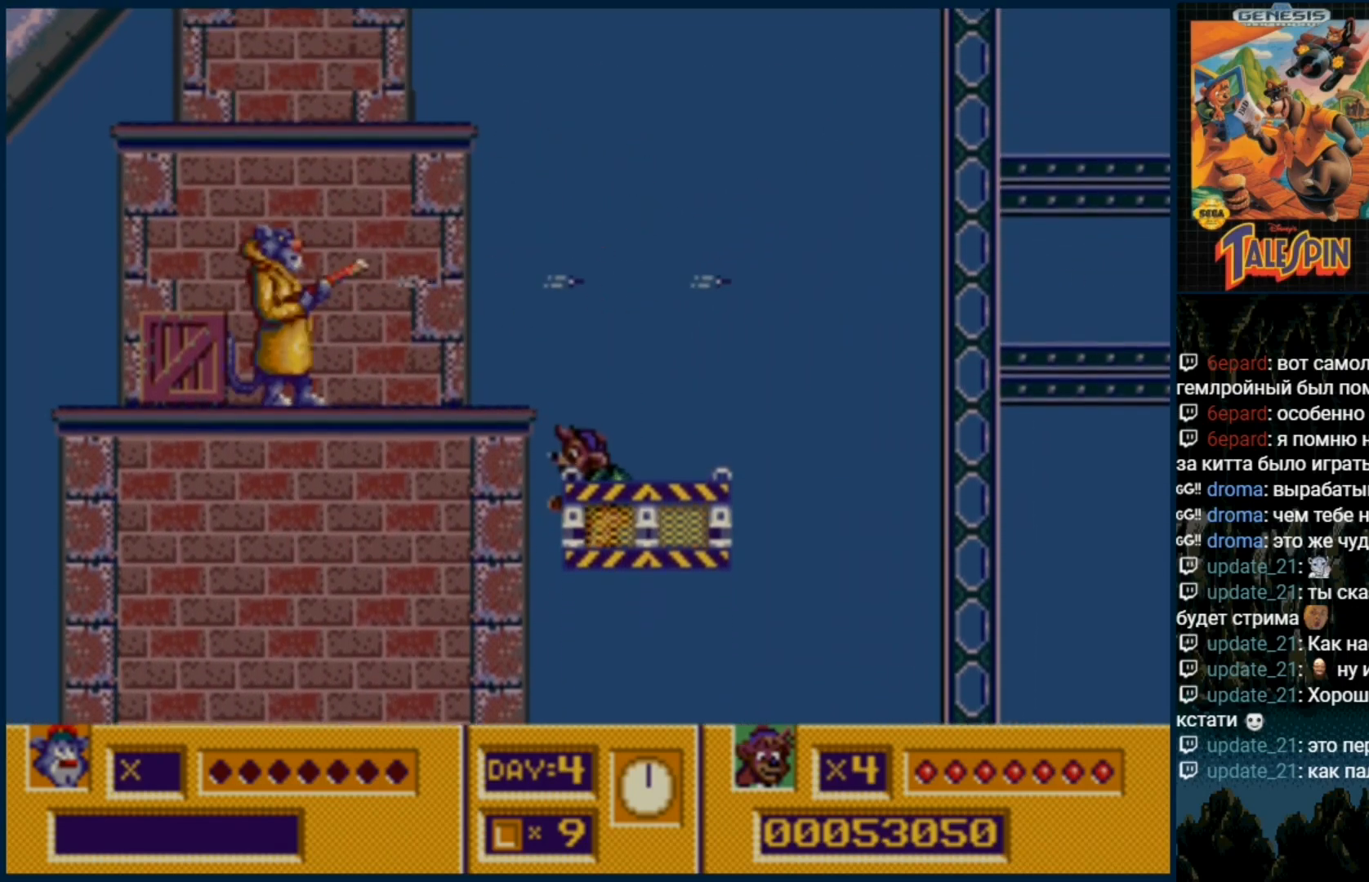
{"dt_ms": 500, "buttons": ["B"], "events": [[133, "C", "down"], [267, "B", "down"], [267, "C", "up"], [383, "B", "up"], [400, "B", "down"]]}
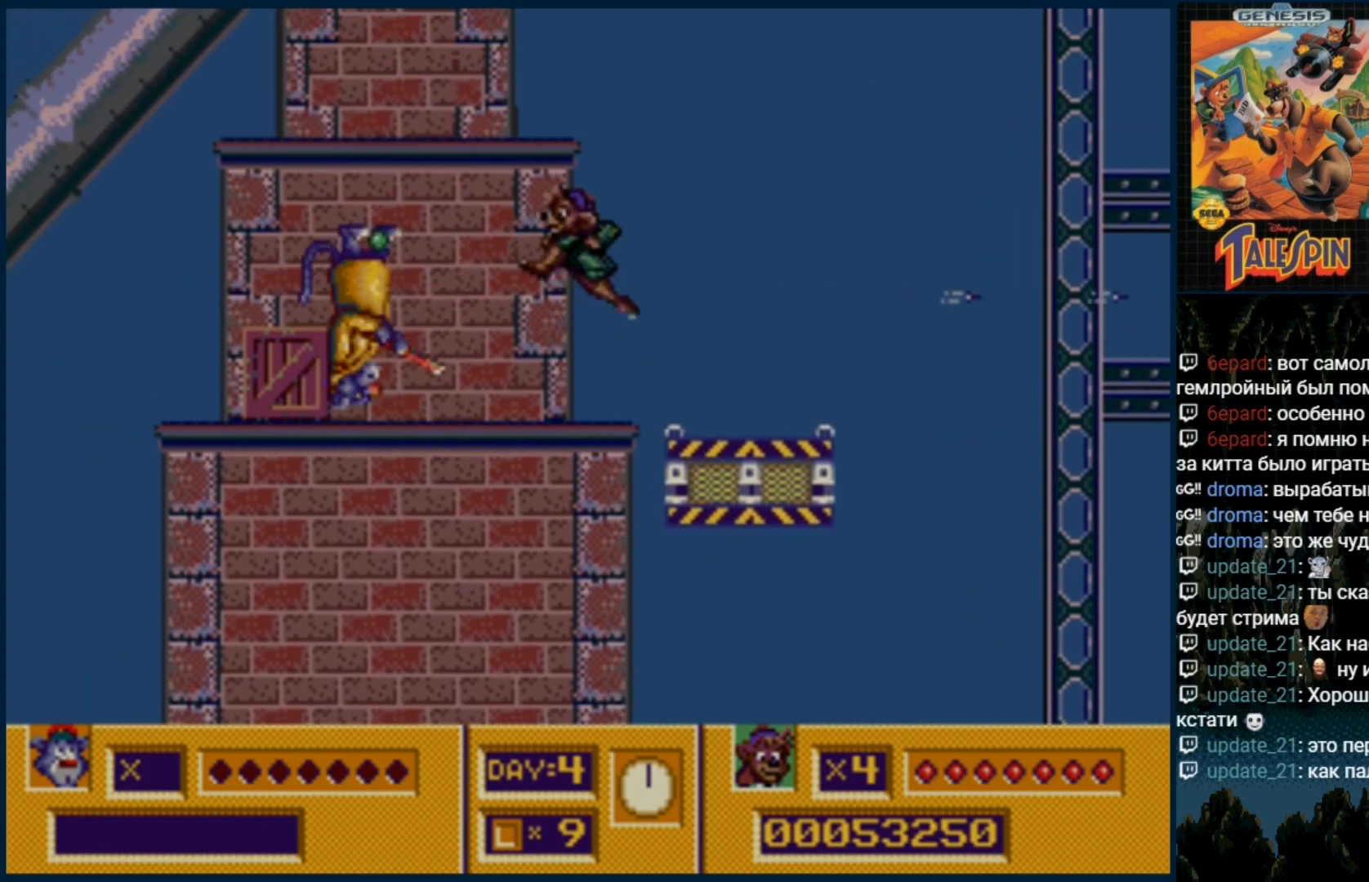
{"dt_ms": 500, "buttons": [], "events": [[17, "B", "up"], [83, "B", "down"], [183, "B", "up"]]}
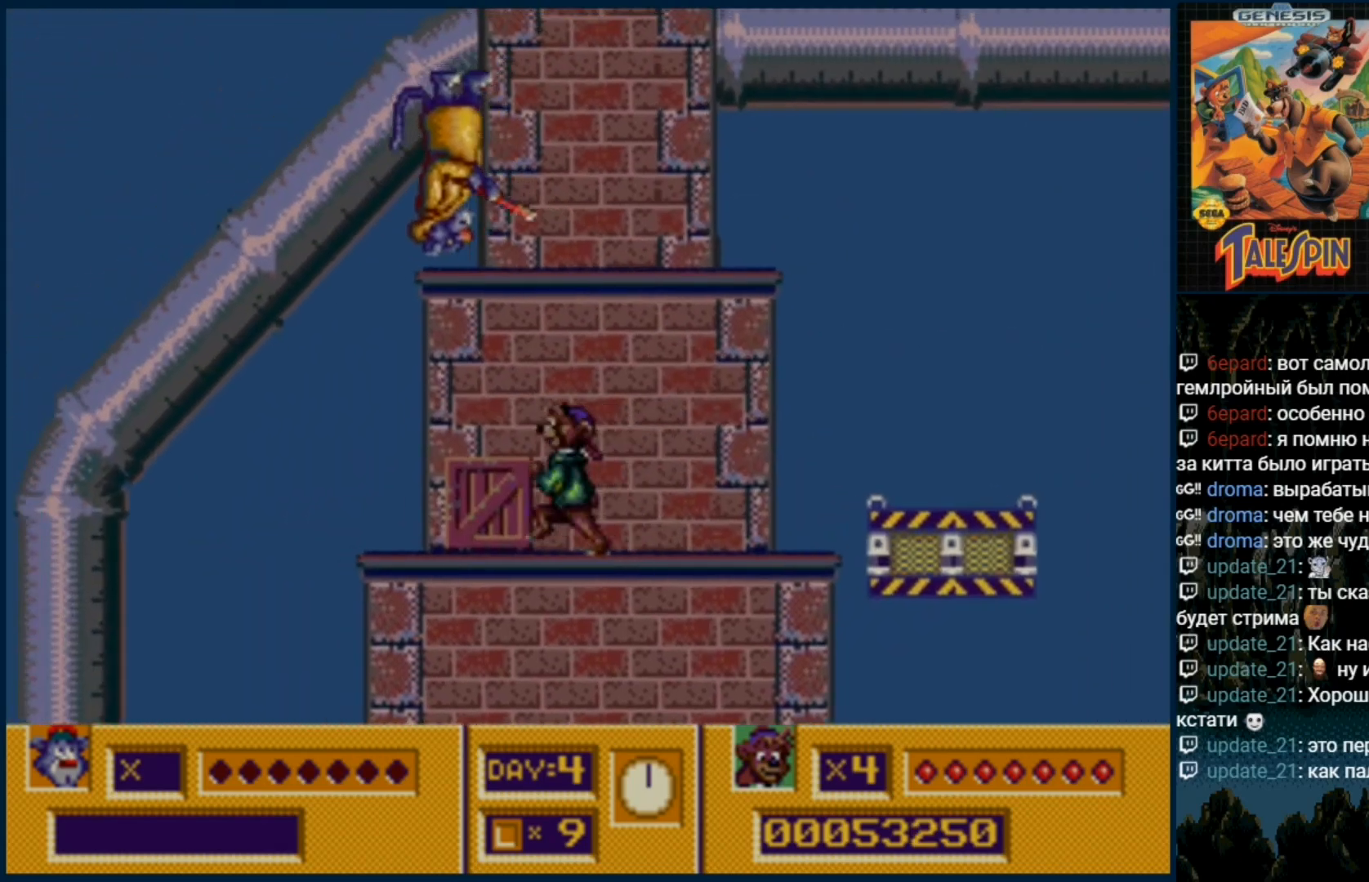
{"dt_ms": 500, "buttons": []}
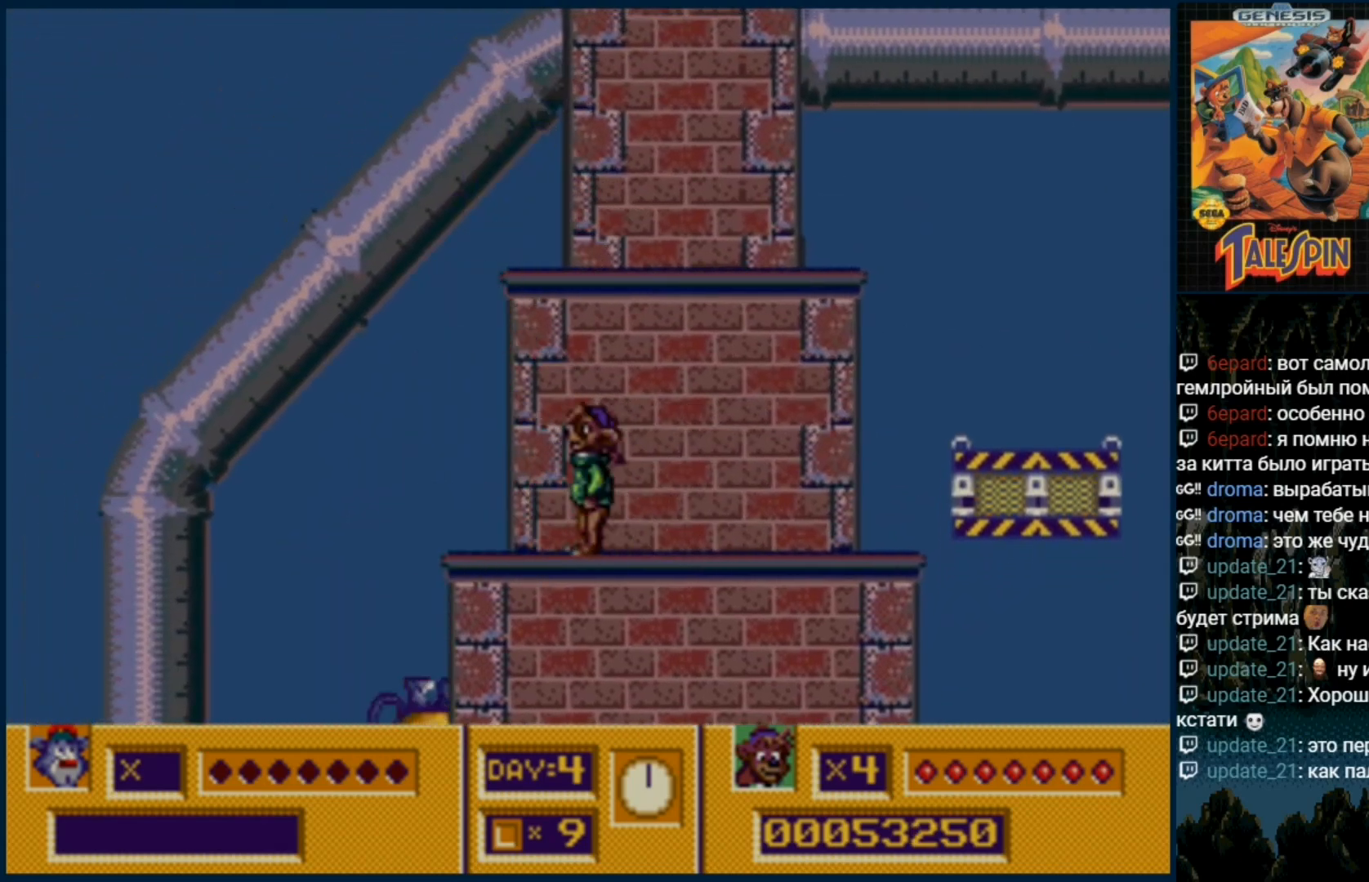
{"dt_ms": 500, "buttons": [], "events": [[33, "C", "down"], [400, "C", "up"]]}
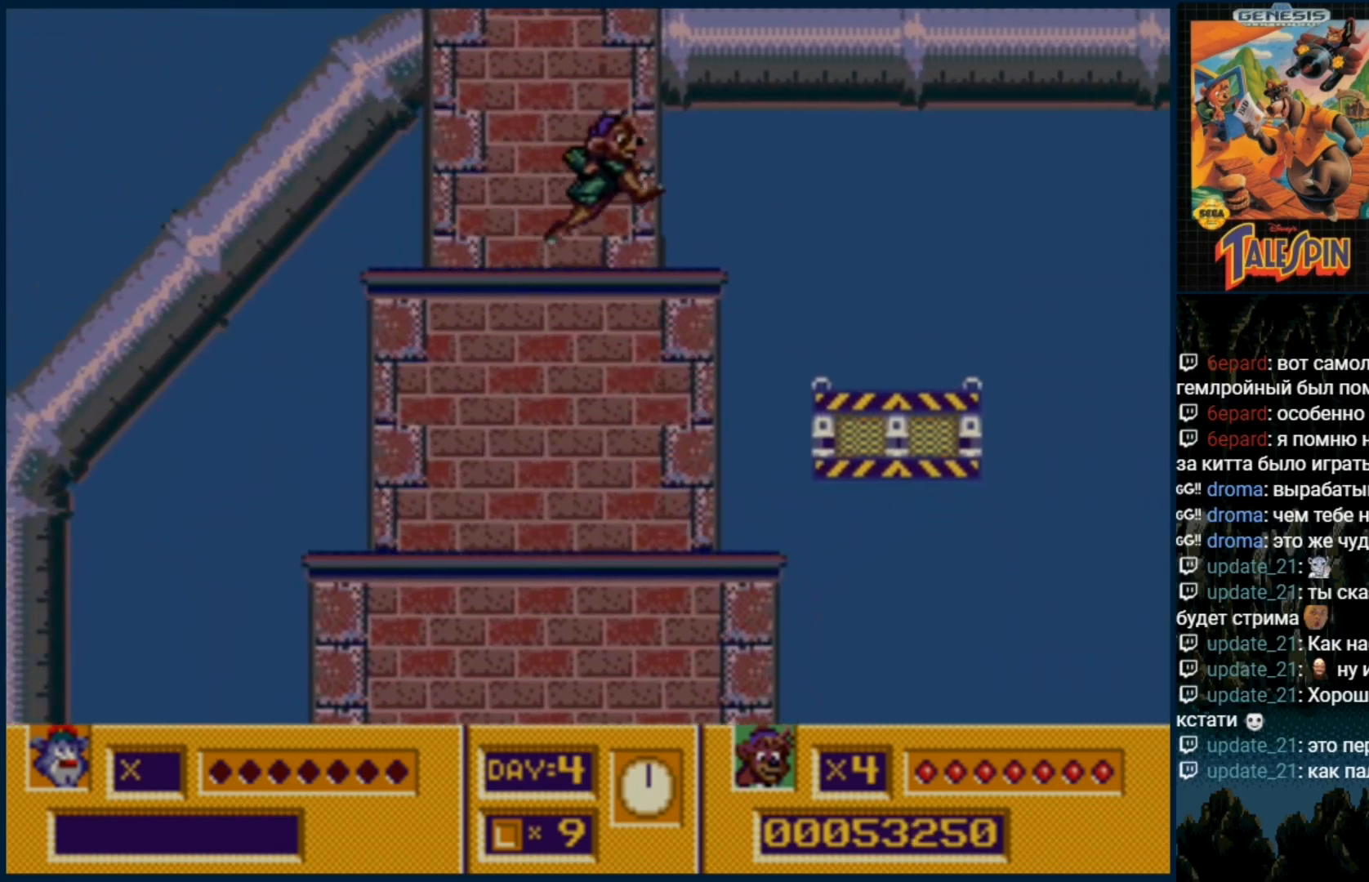
{"dt_ms": 500, "buttons": ["DPAD_RIGHT"], "events": [[83, "DPAD_RIGHT", "down"]]}
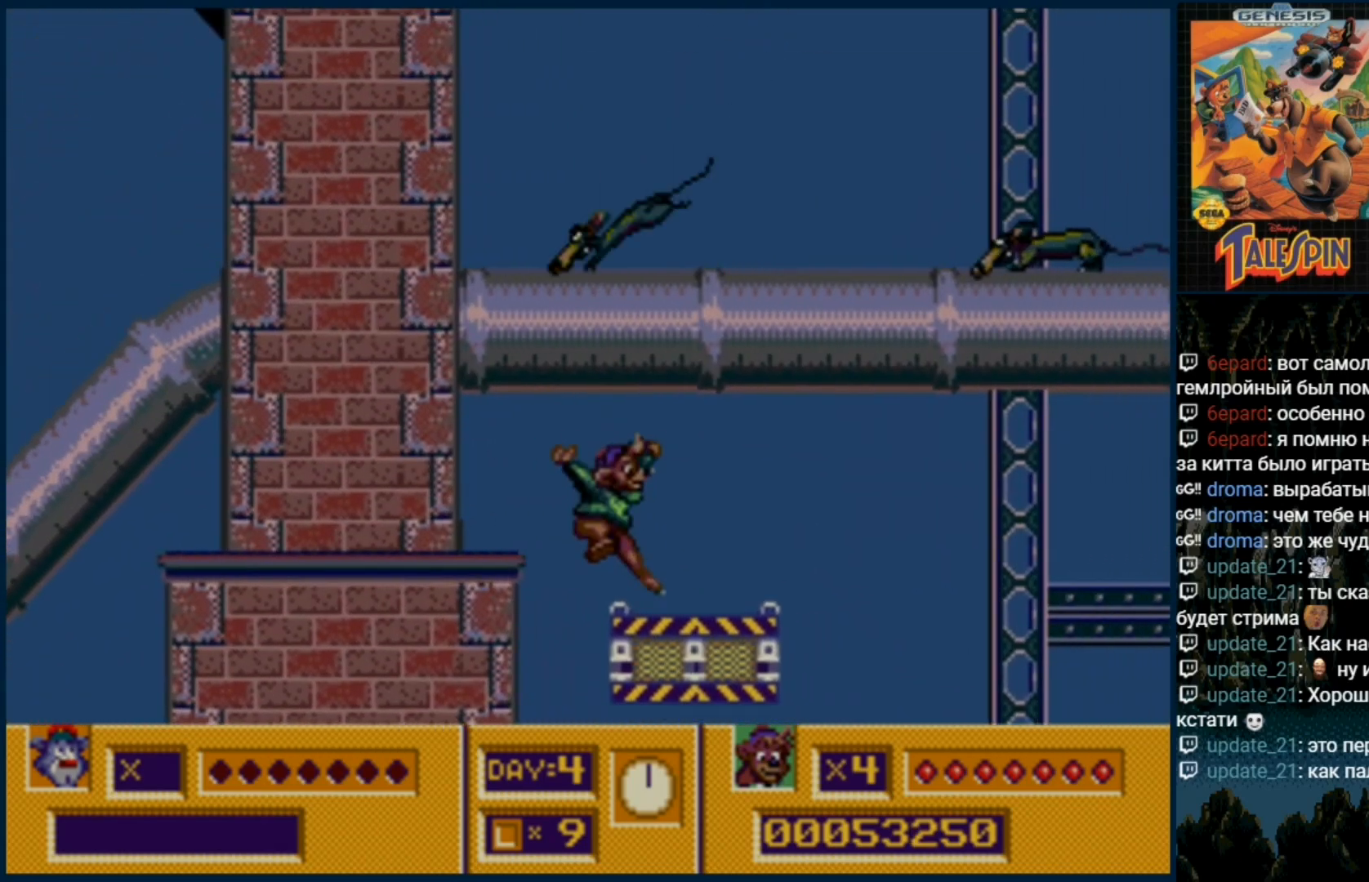
{"dt_ms": 500, "buttons": [], "events": [[100, "DPAD_RIGHT", "up"], [317, "DPAD_RIGHT", "down"], [383, "DPAD_RIGHT", "up"]]}
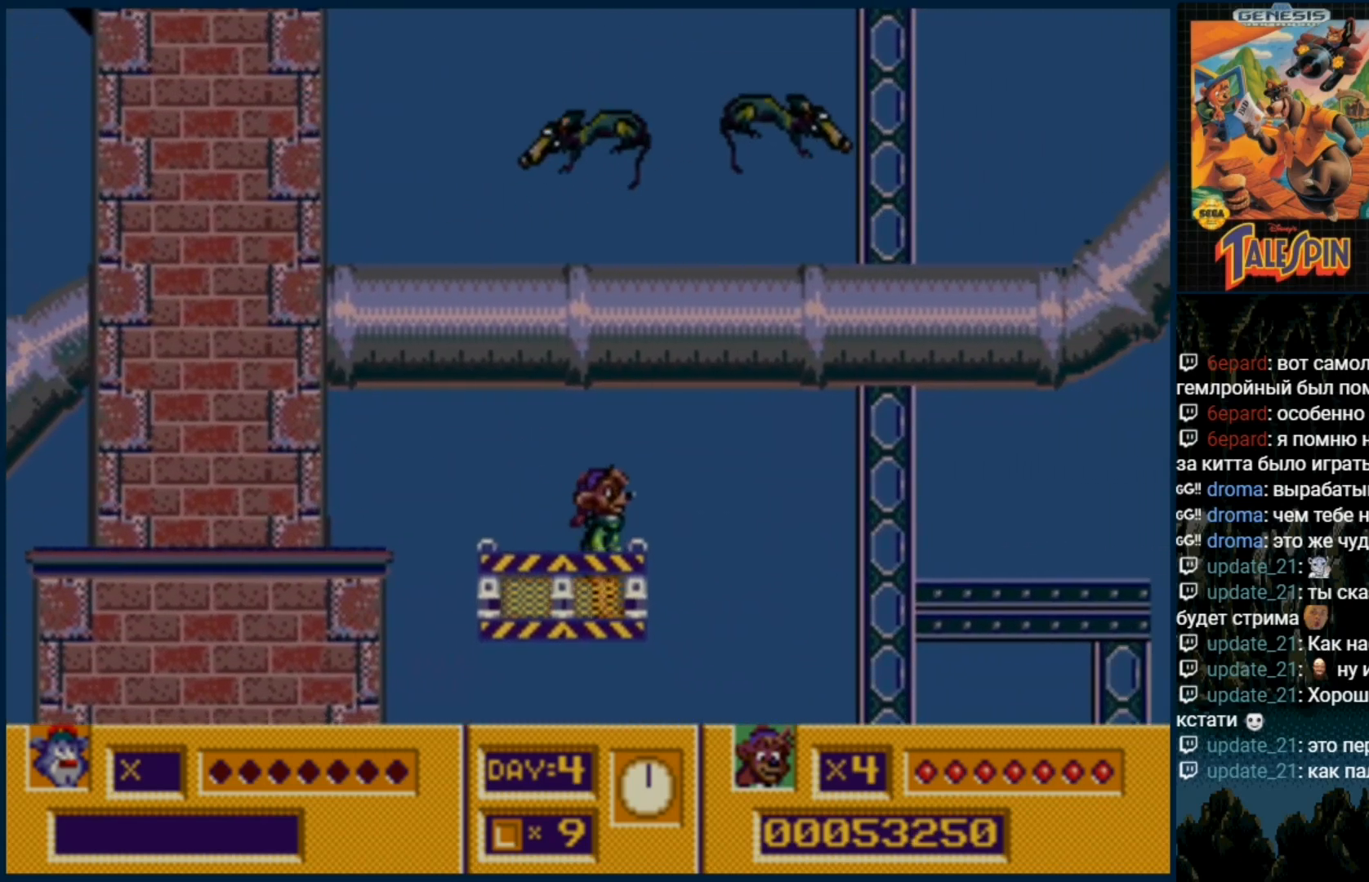
{"dt_ms": 500, "buttons": ["C"]}